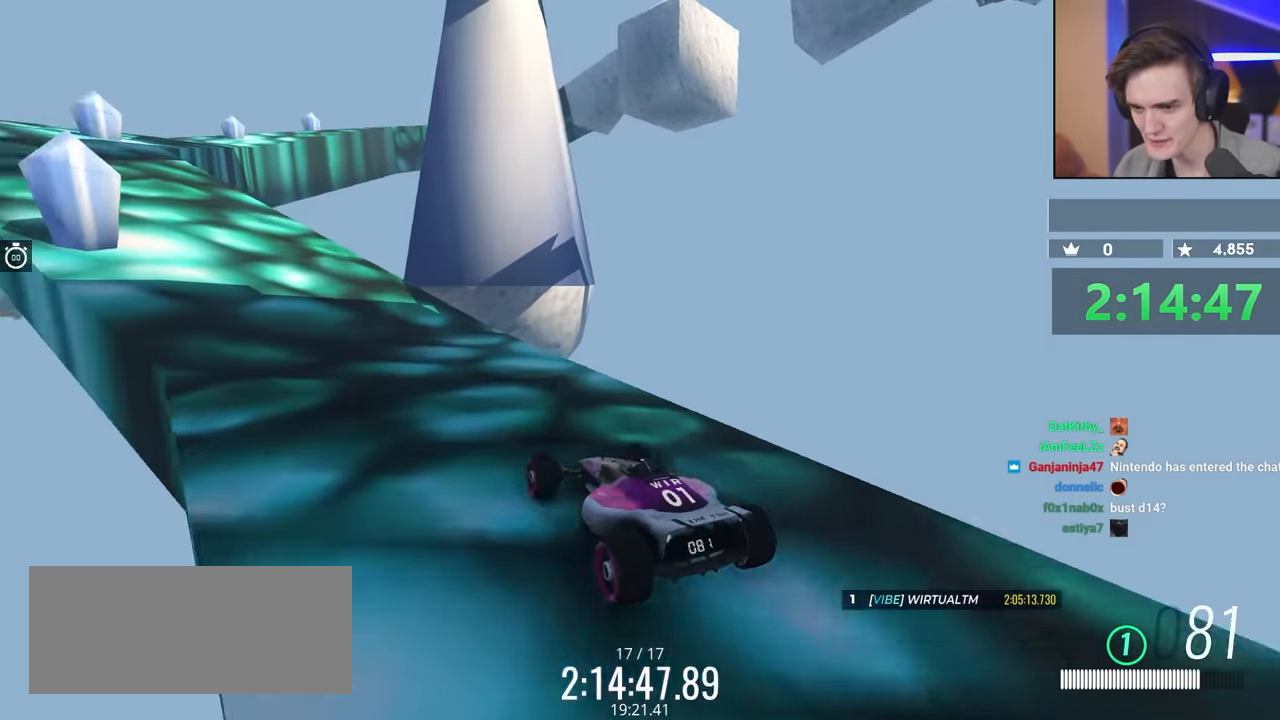
Gameplay with keyboard; each line is a JSON object with the keys held at the frame after it. "events" lists presses ("down") and releases ("up") of "brake", "down", "left", "right" and "up" between this image and that frame as [ms after this image, input, new state], when the widget could be followed in between. No other keys are recorded. Mouse input is not recorded. Key names are as the overlay labels them; some are game actions (e.g. jump) rather than physical keys.
{"keys": ["up"], "events": [[17, "left", "down"], [167, "left", "up"]]}
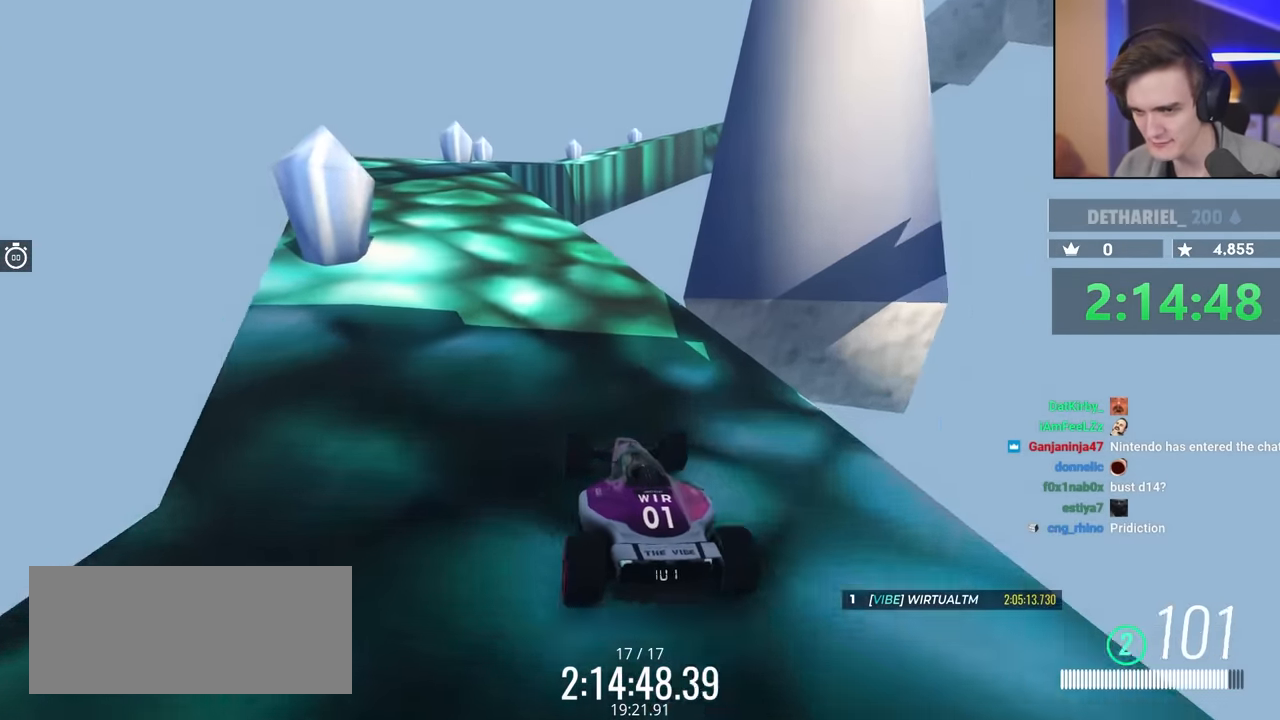
{"keys": ["up"], "events": [[33, "left", "down"], [317, "left", "up"]]}
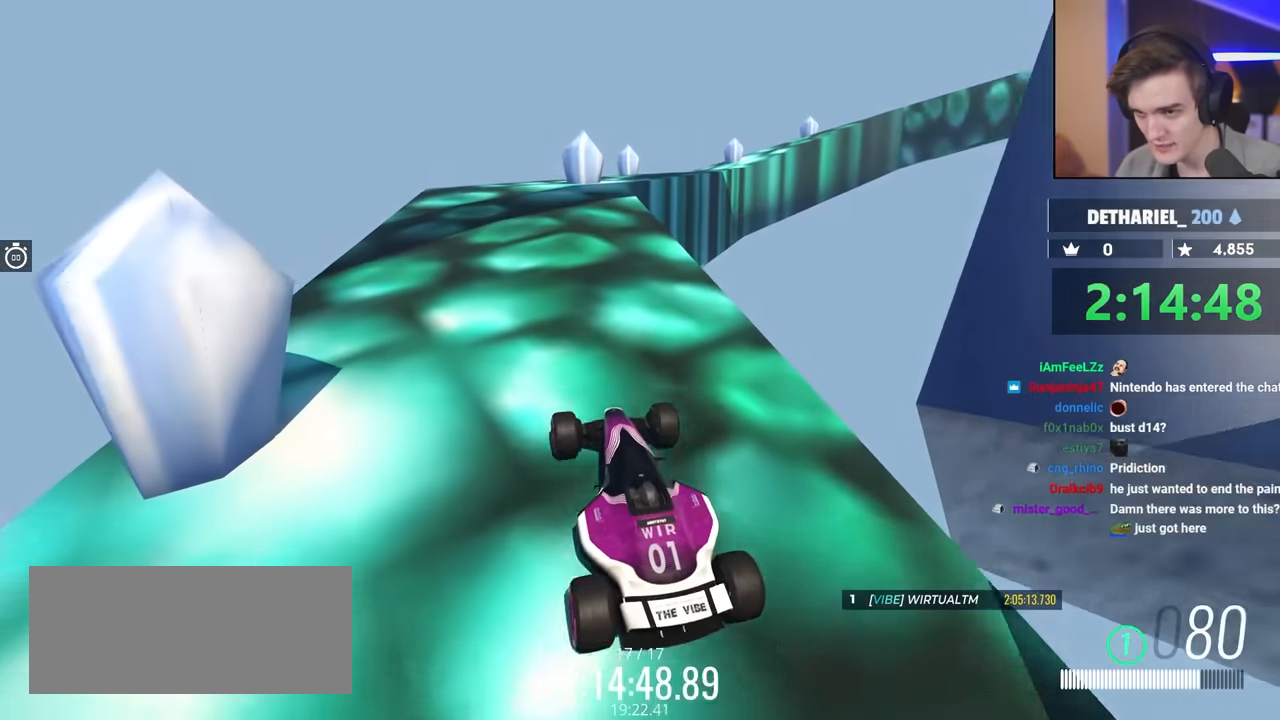
{"keys": ["up"], "events": [[100, "right", "down"], [150, "right", "up"], [250, "left", "down"], [383, "left", "up"]]}
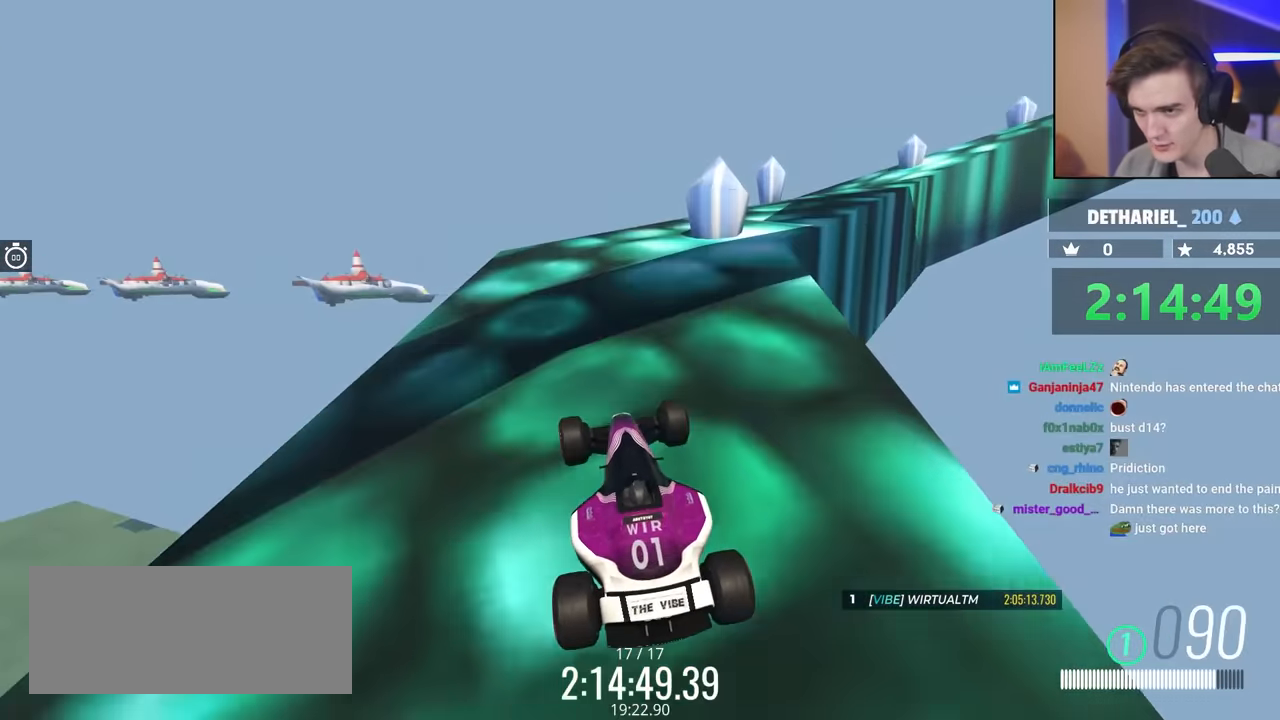
{"keys": ["right", "up"], "events": [[117, "right", "down"], [300, "right", "up"], [350, "right", "down"]]}
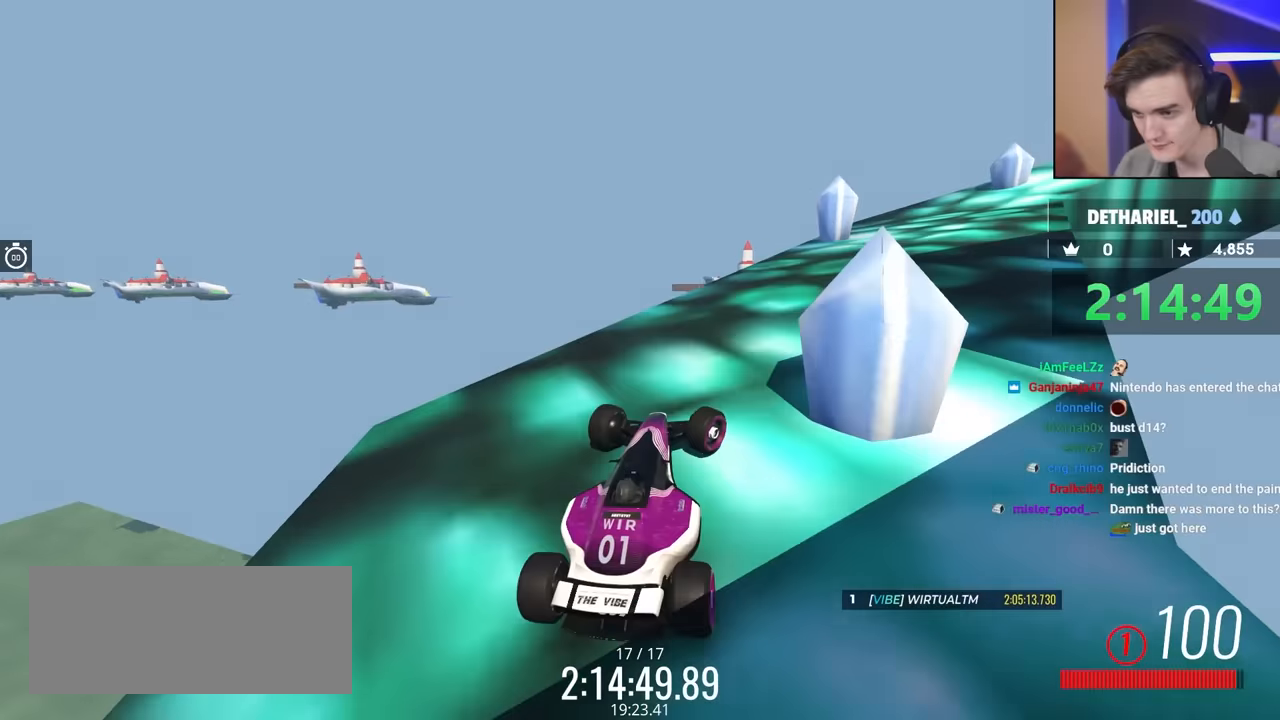
{"keys": ["right", "up"], "events": [[133, "right", "up"], [467, "right", "down"]]}
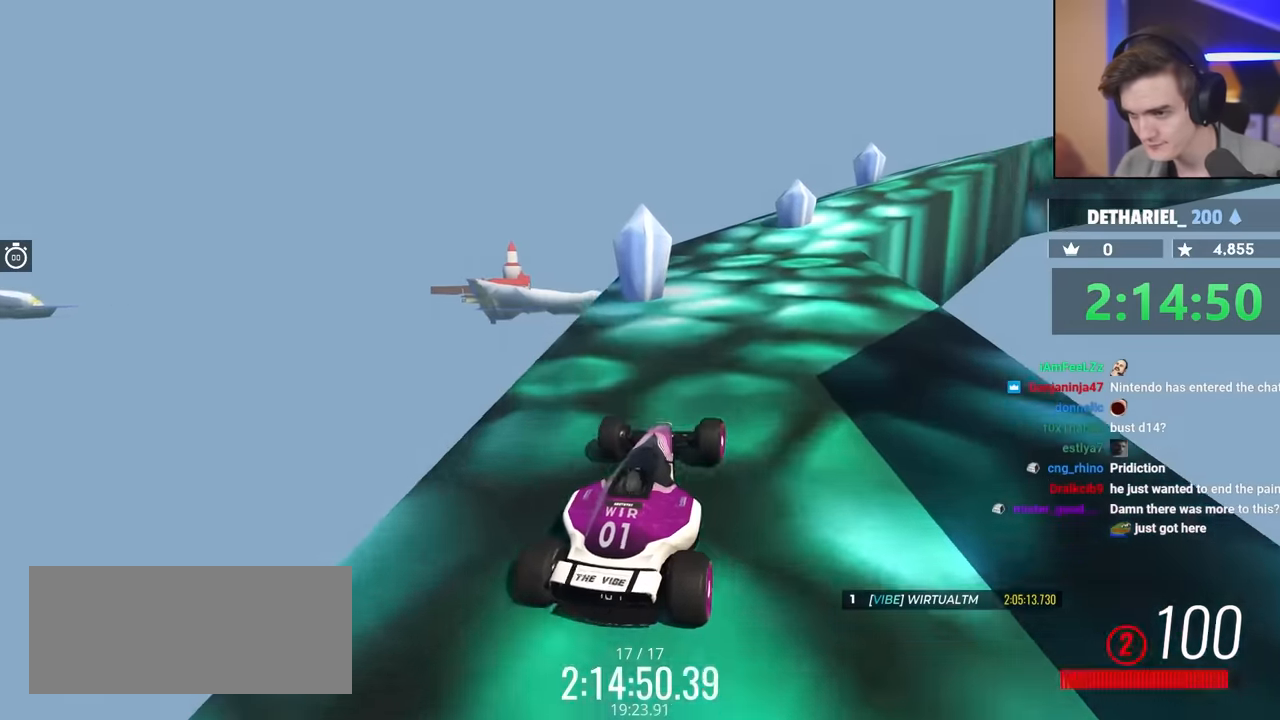
{"keys": ["up"], "events": [[100, "right", "up"]]}
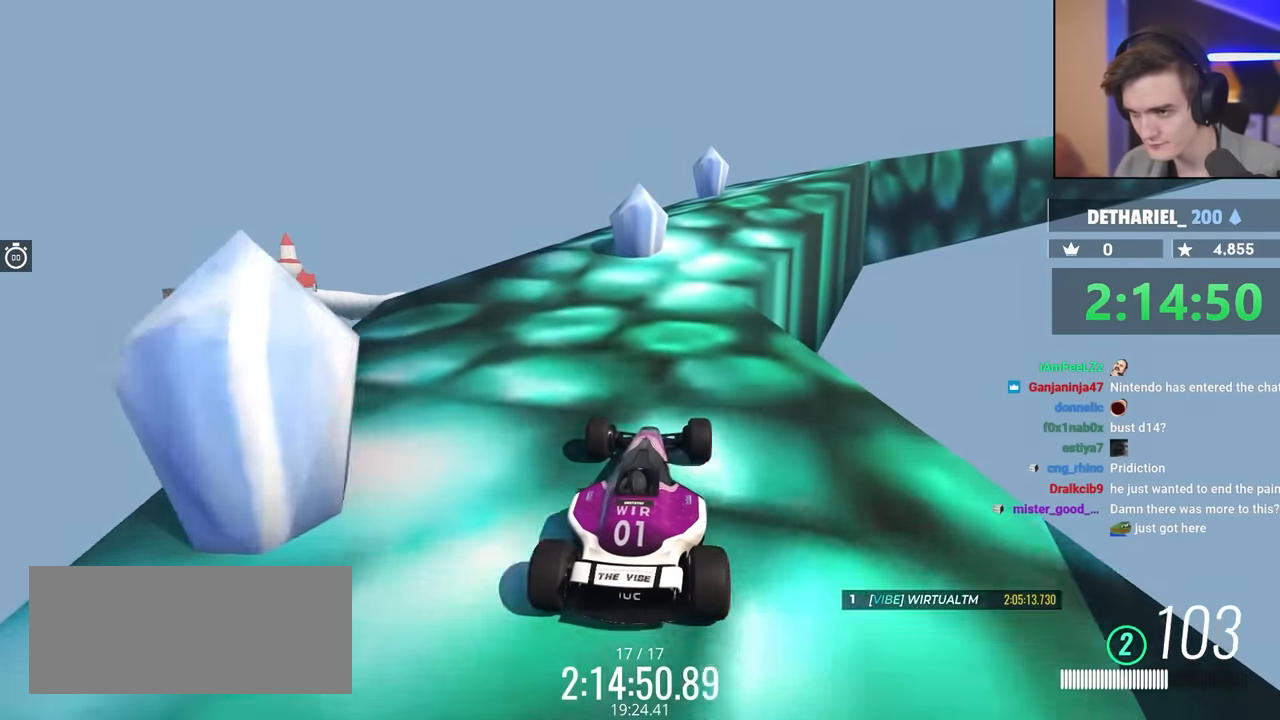
{"keys": ["up"], "events": [[117, "right", "down"], [217, "right", "up"], [350, "right", "down"], [400, "right", "up"]]}
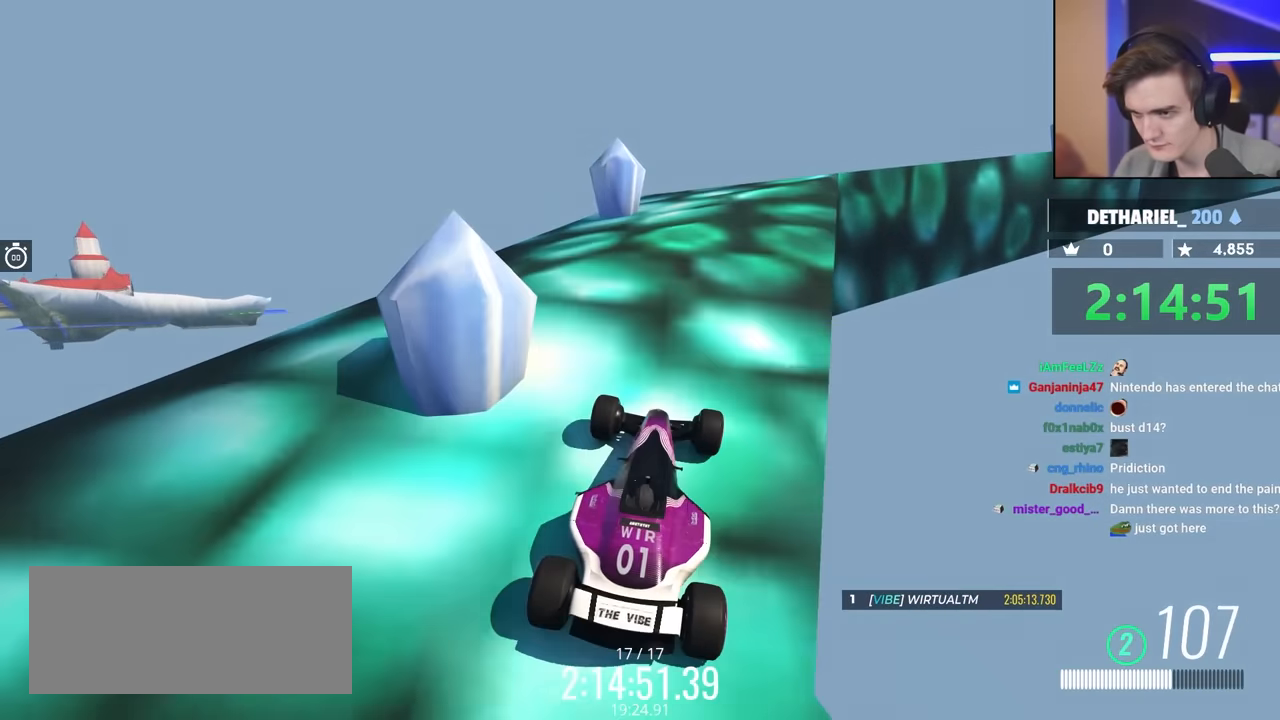
{"keys": ["right", "up"], "events": [[317, "right", "down"]]}
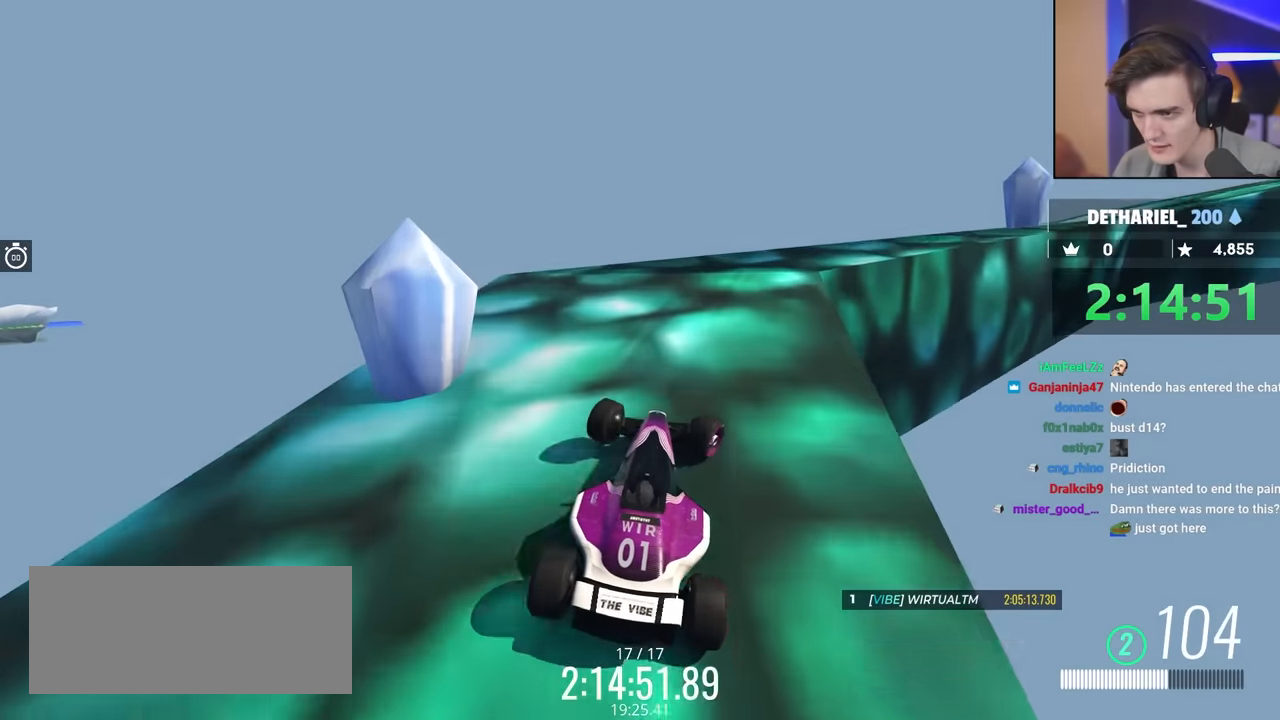
{"keys": ["up"], "events": [[233, "right", "up"], [300, "right", "down"], [433, "right", "up"]]}
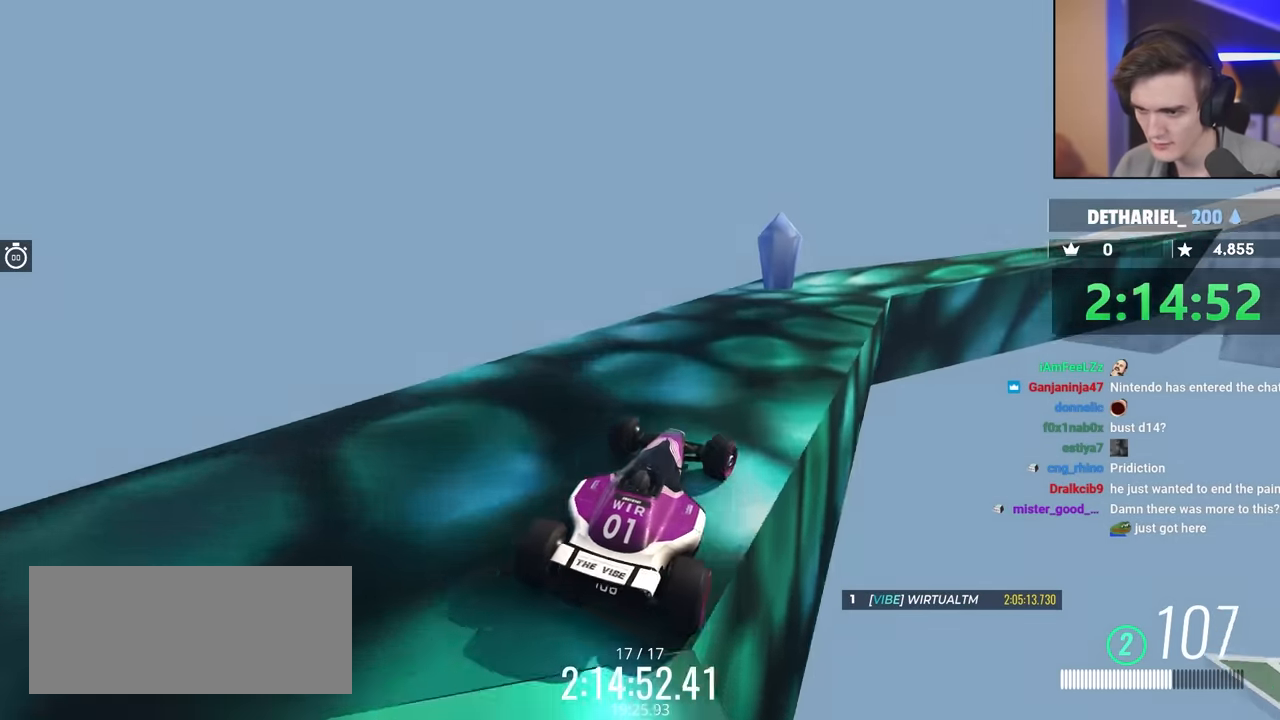
{"keys": ["right", "up"], "events": [[167, "right", "down"], [283, "right", "up"], [383, "right", "down"]]}
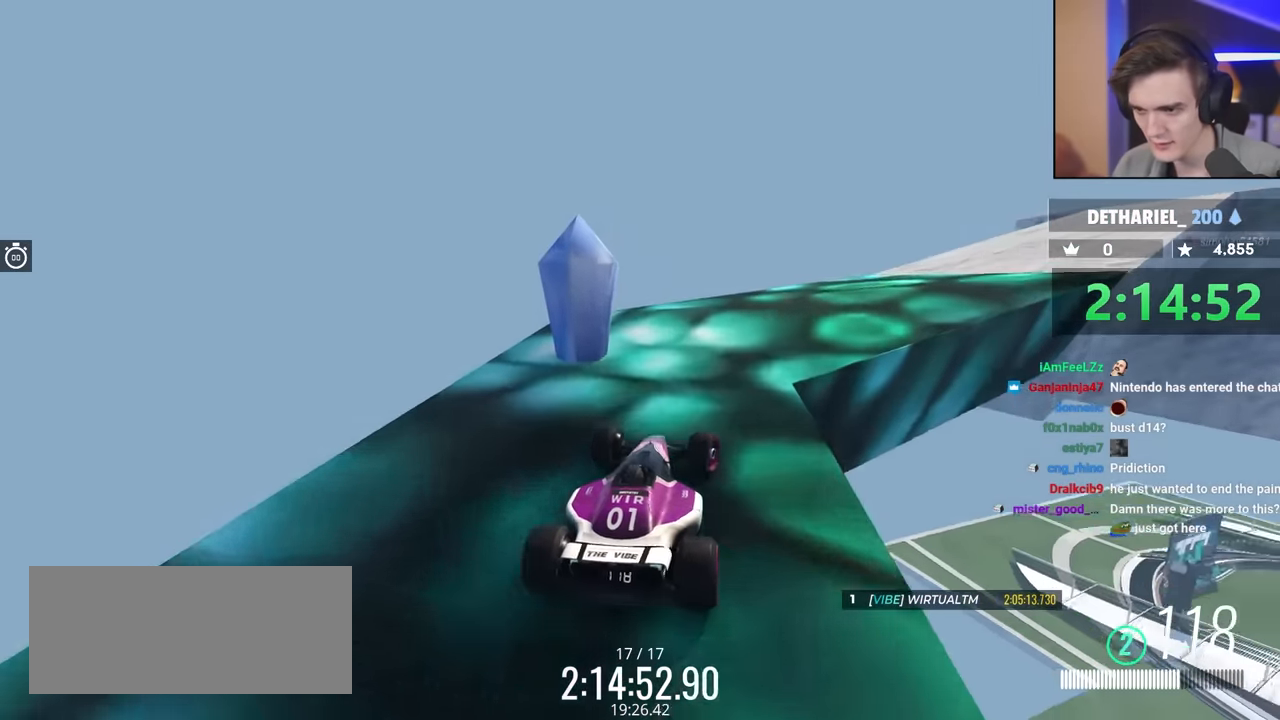
{"keys": ["right", "up"], "events": [[33, "up", "up"], [67, "up", "down"]]}
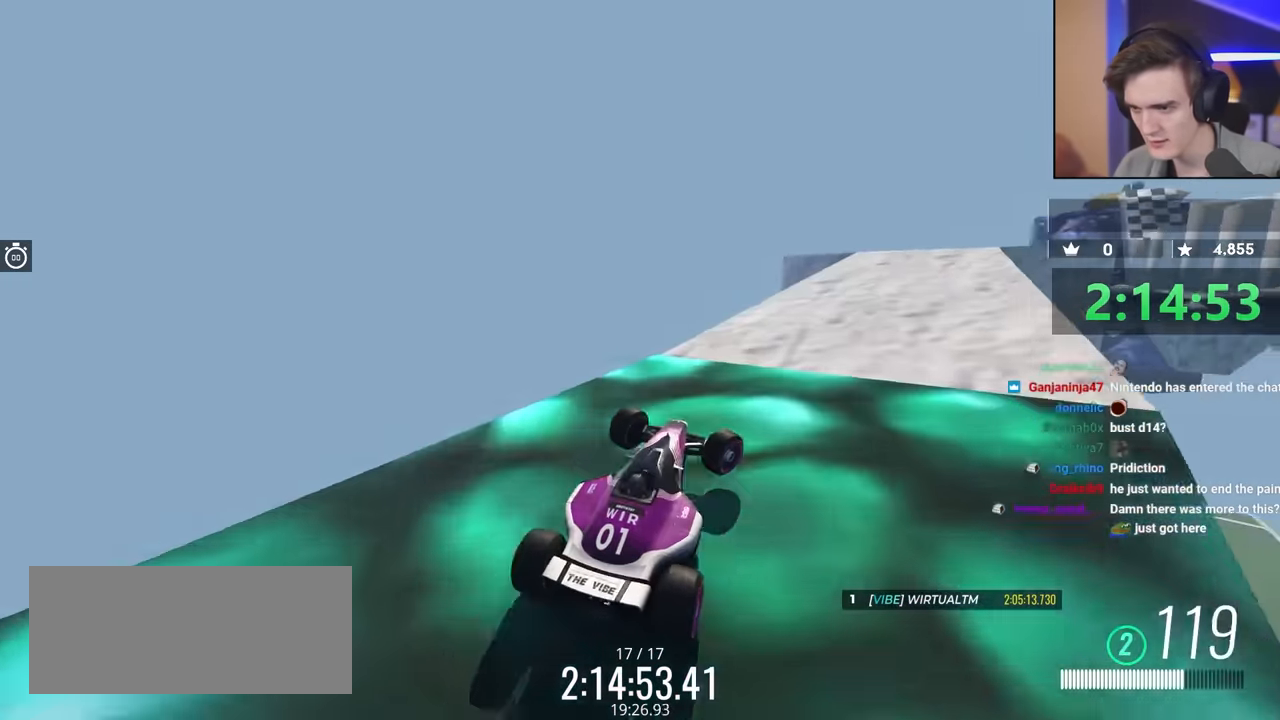
{"keys": ["up"], "events": [[83, "right", "up"]]}
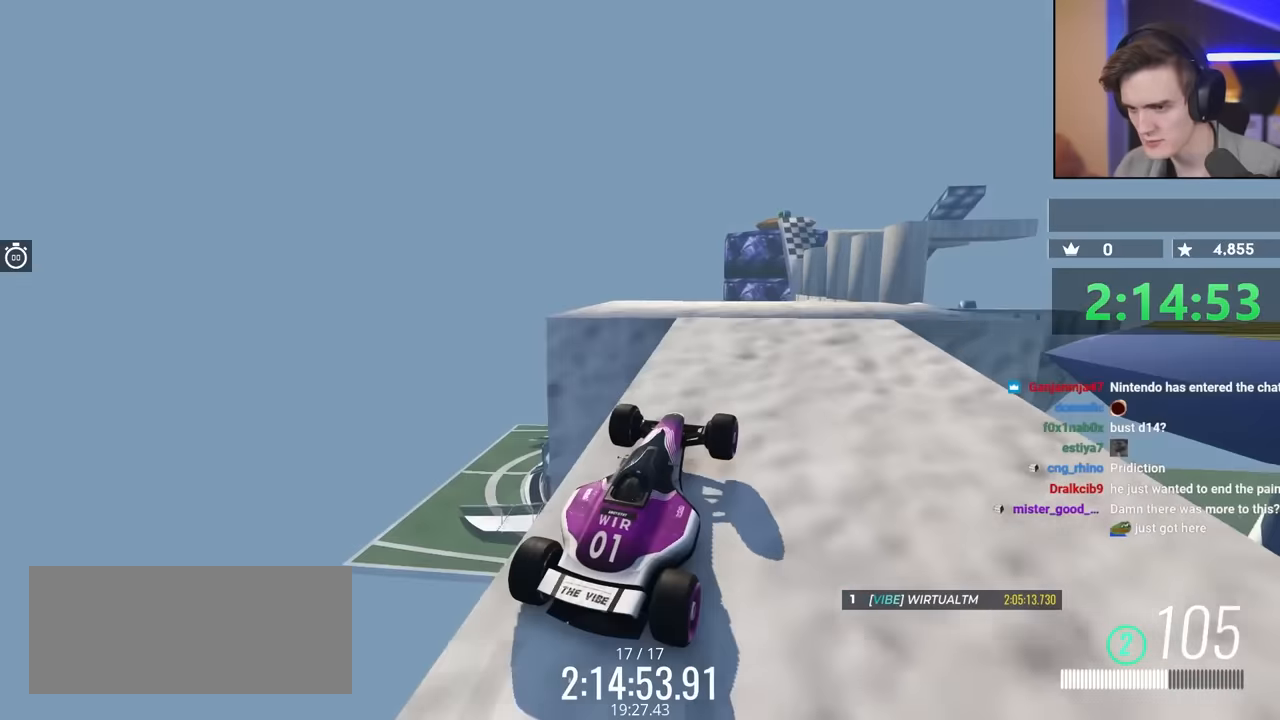
{"keys": [], "events": [[50, "left", "down"], [200, "left", "up"], [383, "right", "down"], [433, "up", "up"], [483, "right", "up"]]}
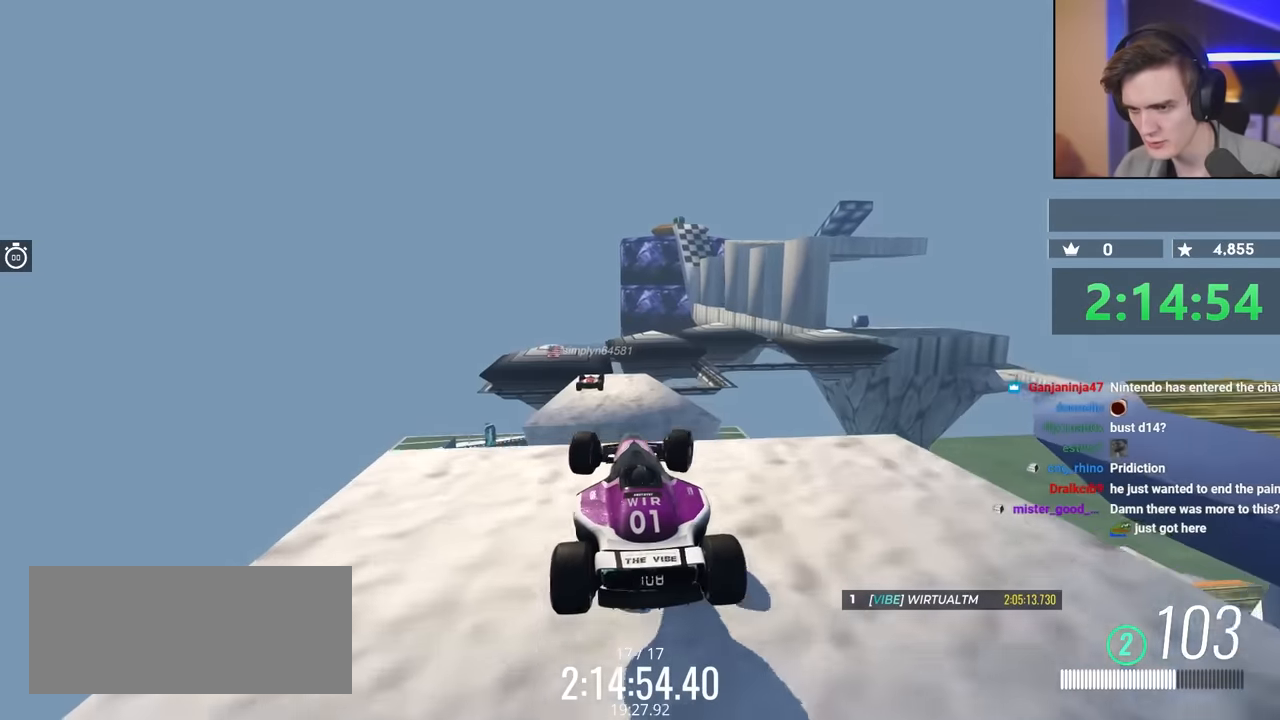
{"keys": ["left", "up"], "events": [[83, "up", "down"], [217, "brake", "down"], [267, "brake", "up"], [267, "up", "up"], [350, "left", "down"], [350, "up", "down"]]}
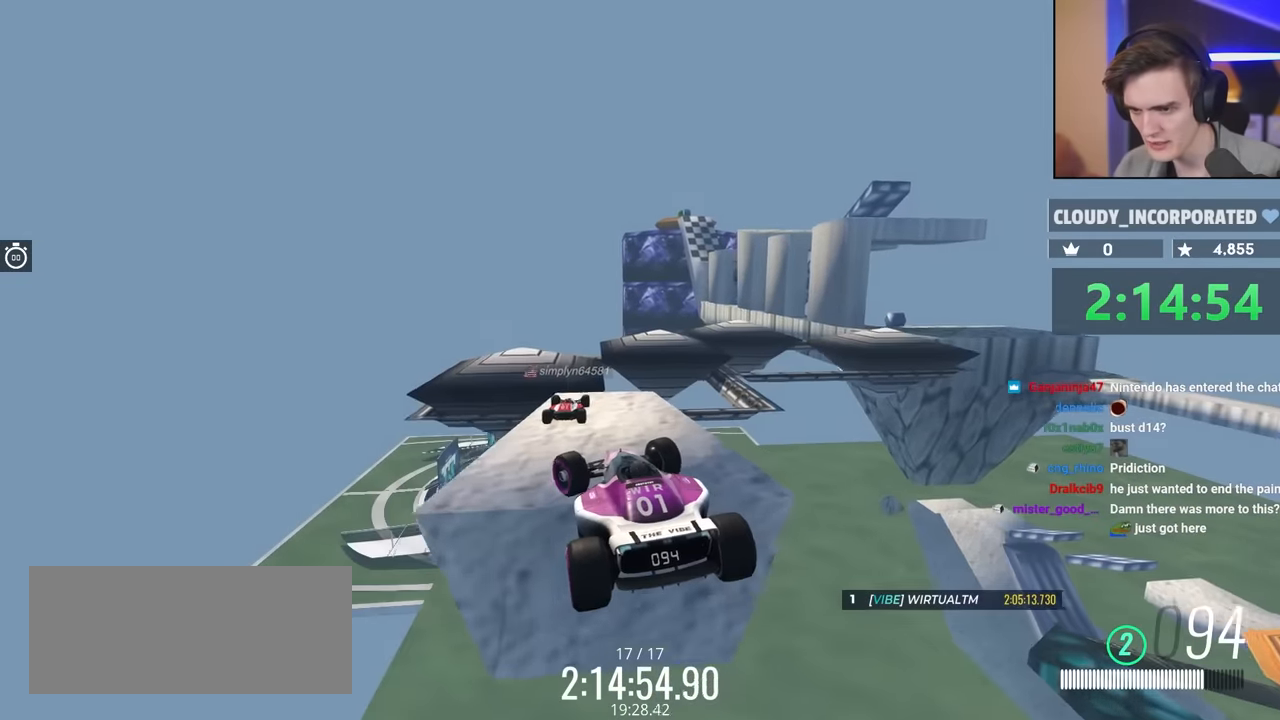
{"keys": ["brake", "left"], "events": [[183, "left", "up"], [283, "up", "up"], [317, "left", "down"], [367, "brake", "down"]]}
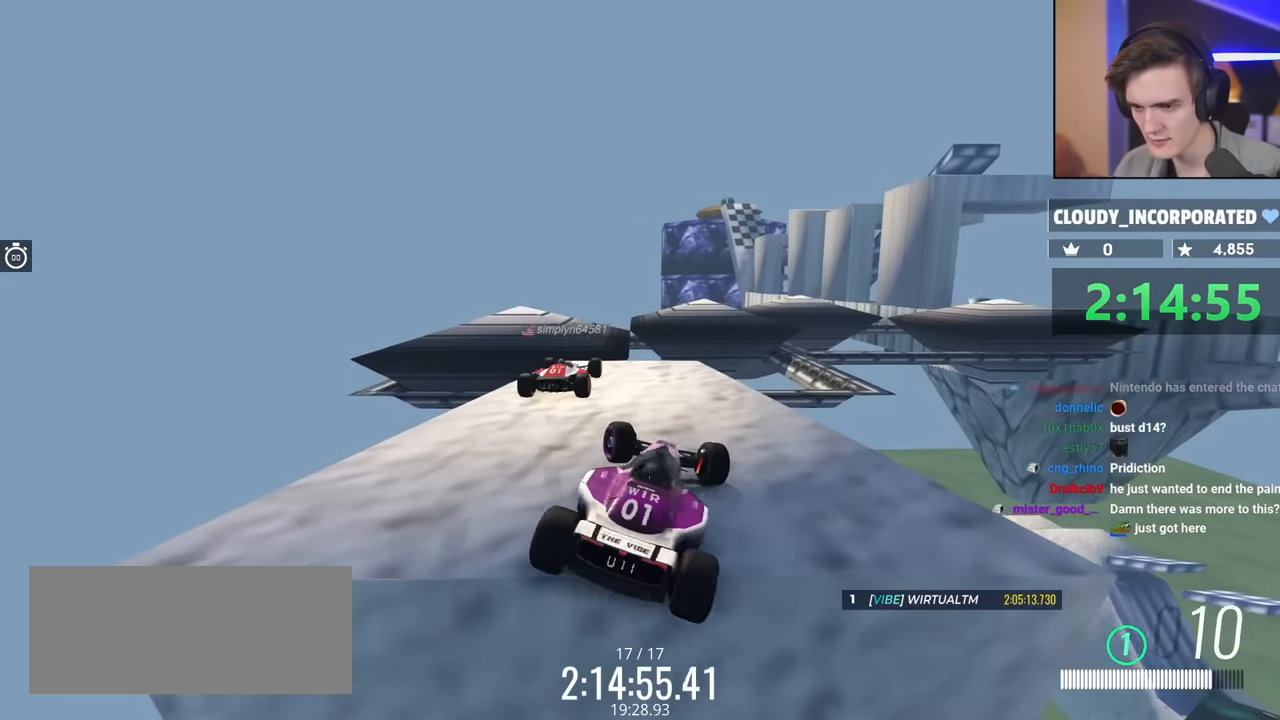
{"keys": ["left", "up"], "events": [[150, "brake", "up"], [250, "up", "down"]]}
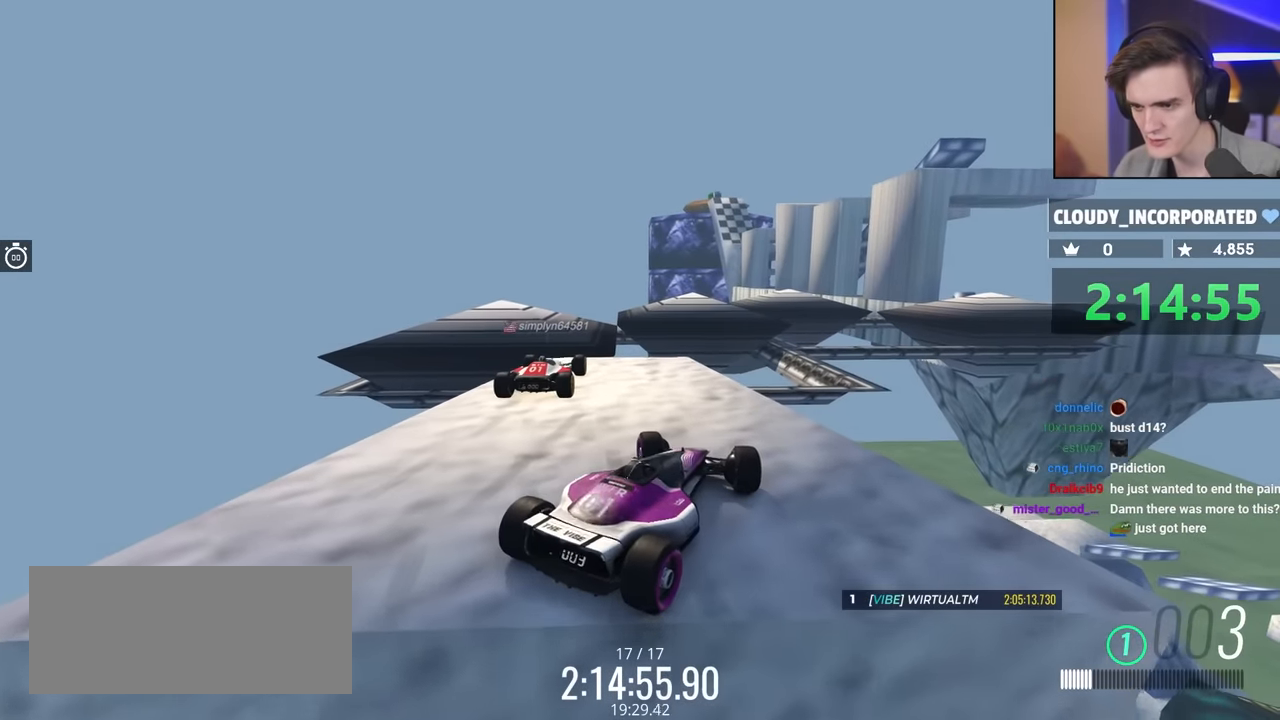
{"keys": ["left"], "events": [[500, "up", "up"]]}
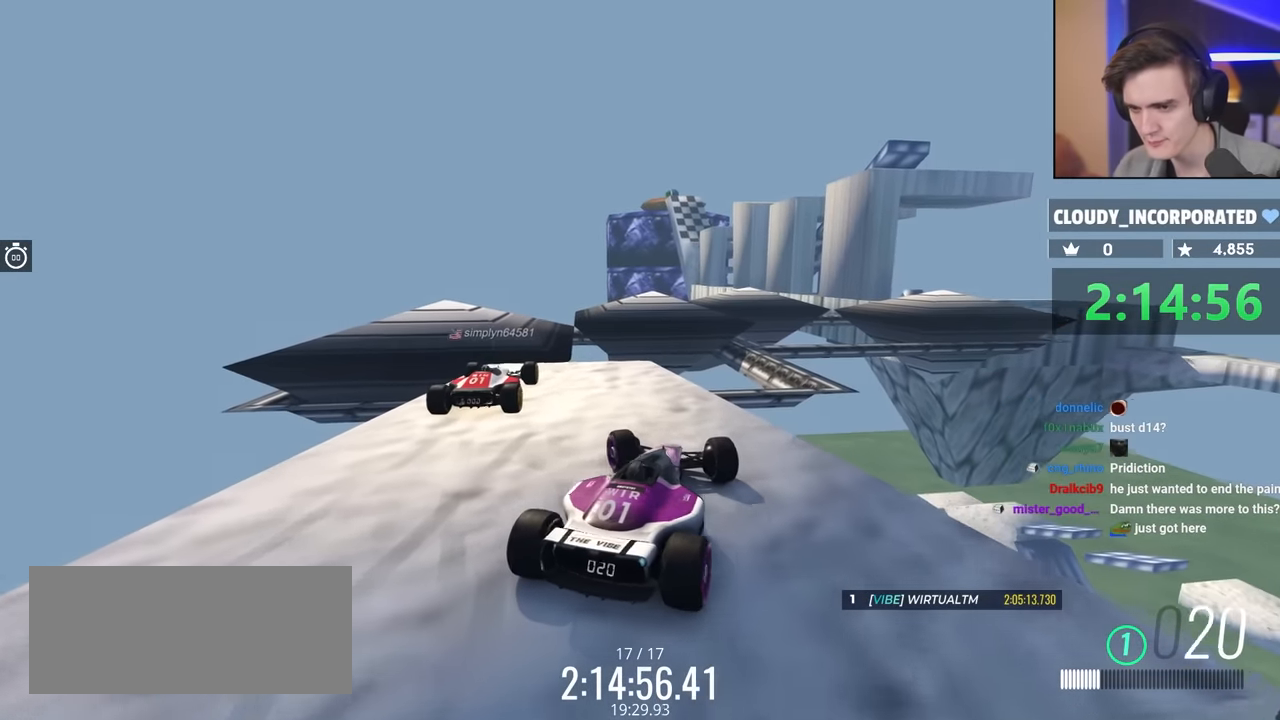
{"keys": ["left", "up"], "events": [[300, "up", "down"]]}
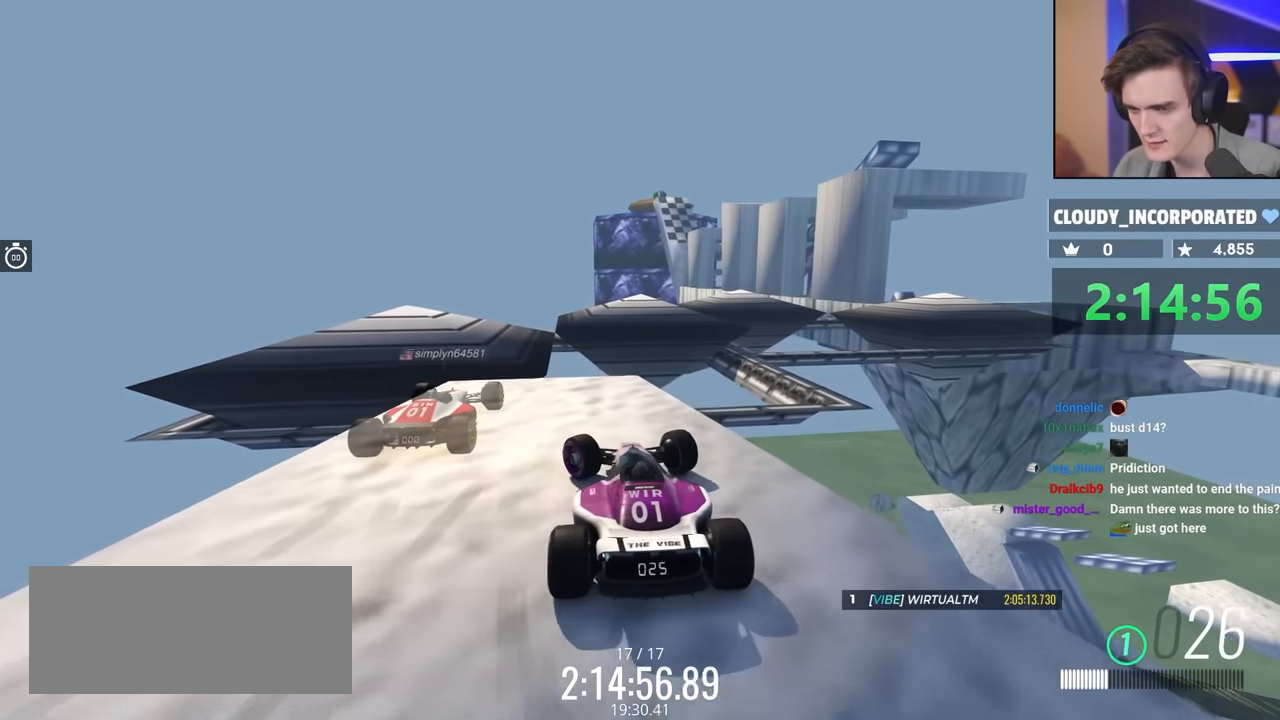
{"keys": [], "events": [[67, "up", "up"], [450, "left", "up"]]}
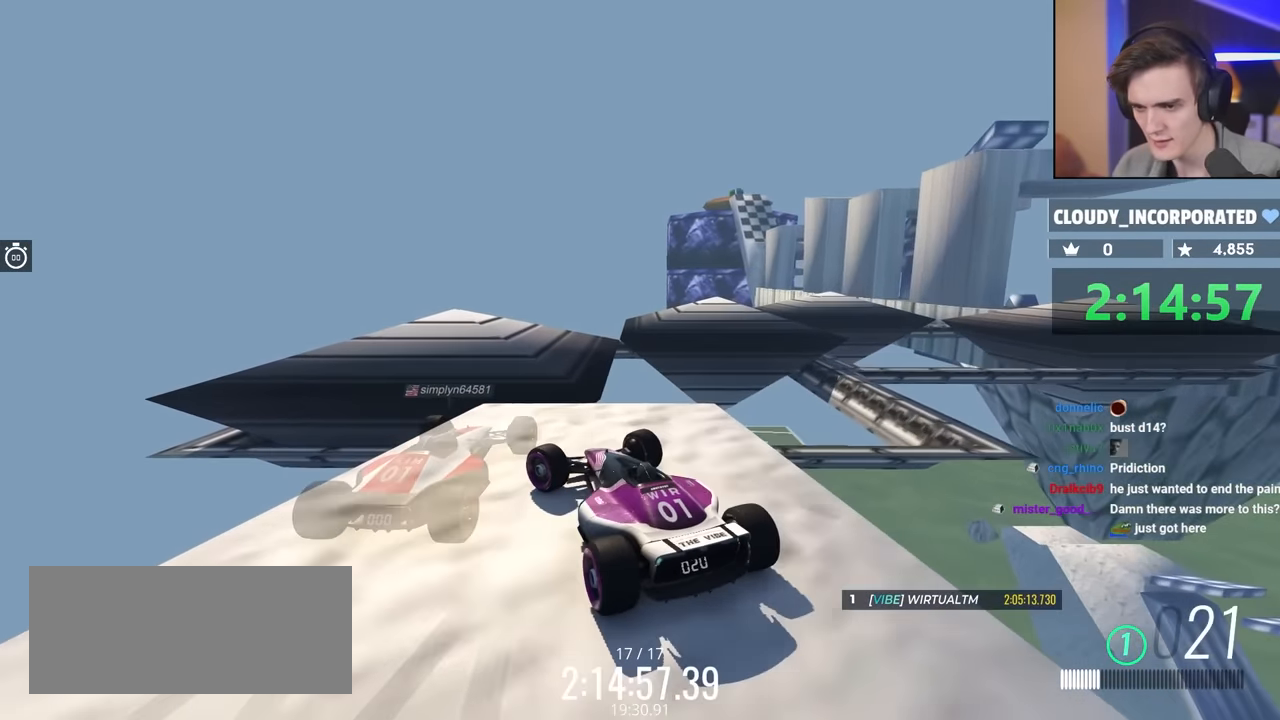
{"keys": [], "events": [[317, "left", "down"], [367, "left", "up"]]}
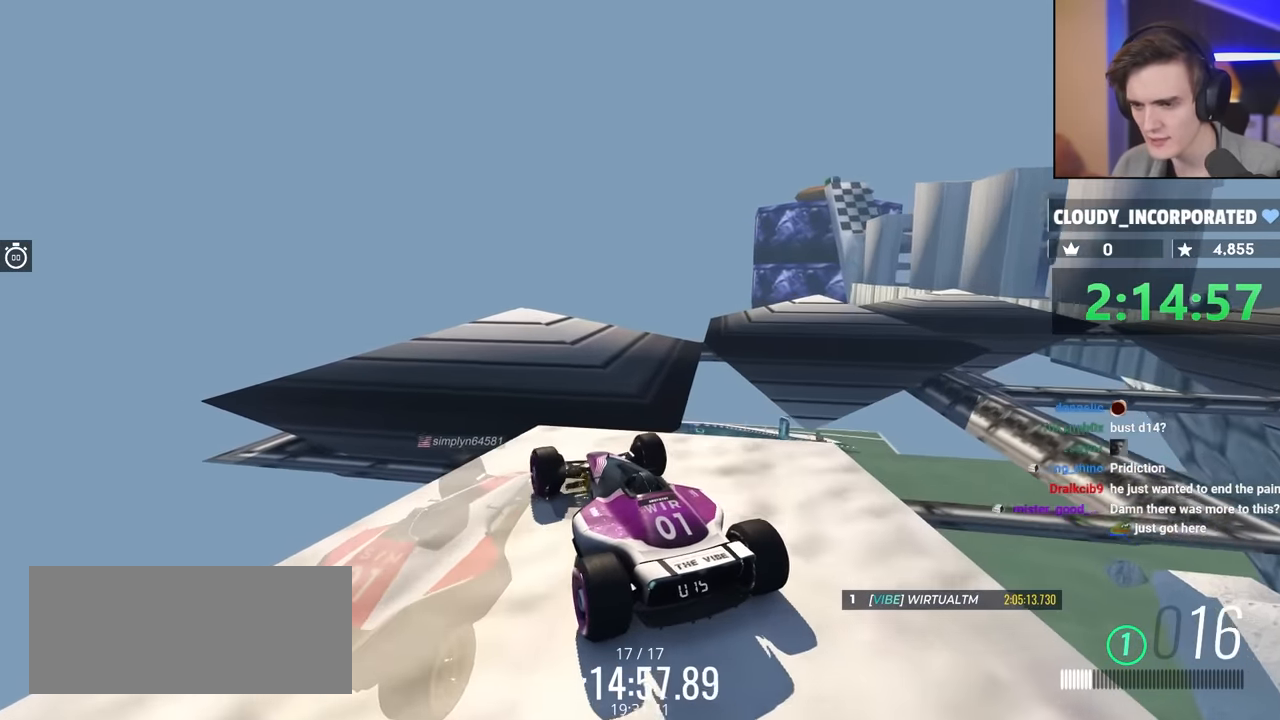
{"keys": ["right", "up"], "events": [[150, "up", "down"], [383, "right", "down"]]}
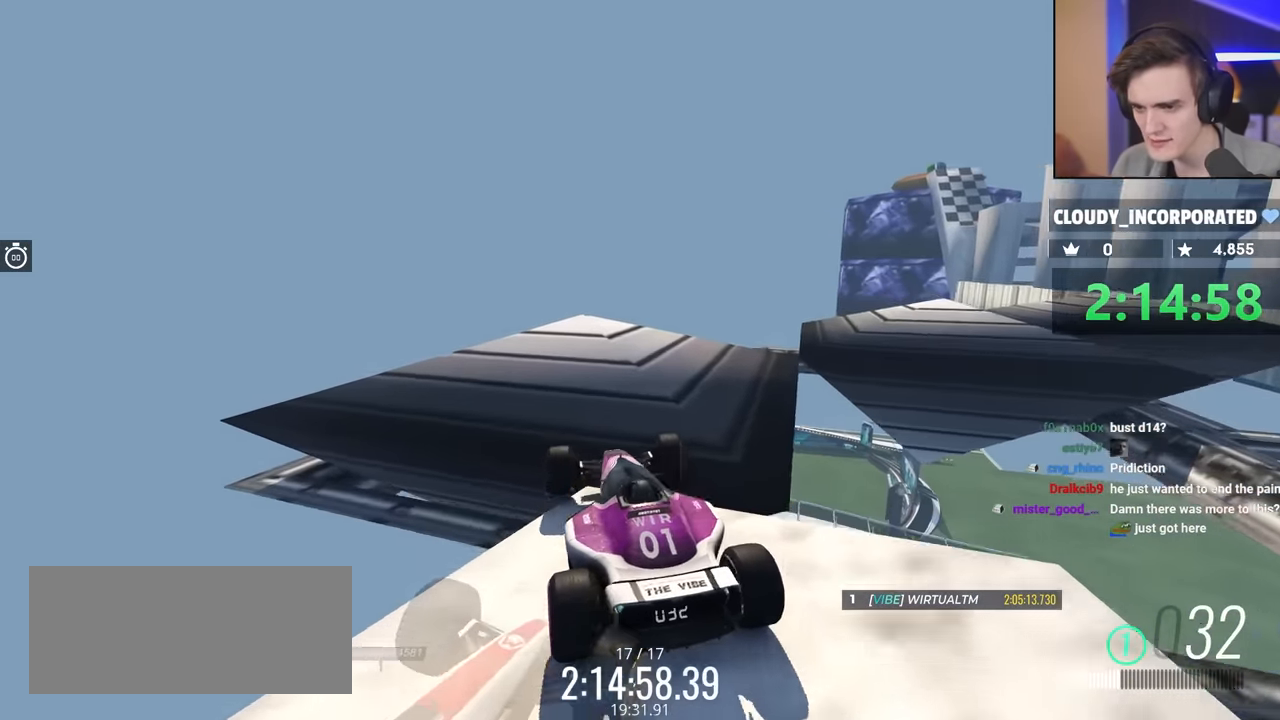
{"keys": ["right", "up"], "events": [[17, "right", "up"], [33, "up", "up"], [217, "right", "down"], [417, "up", "down"]]}
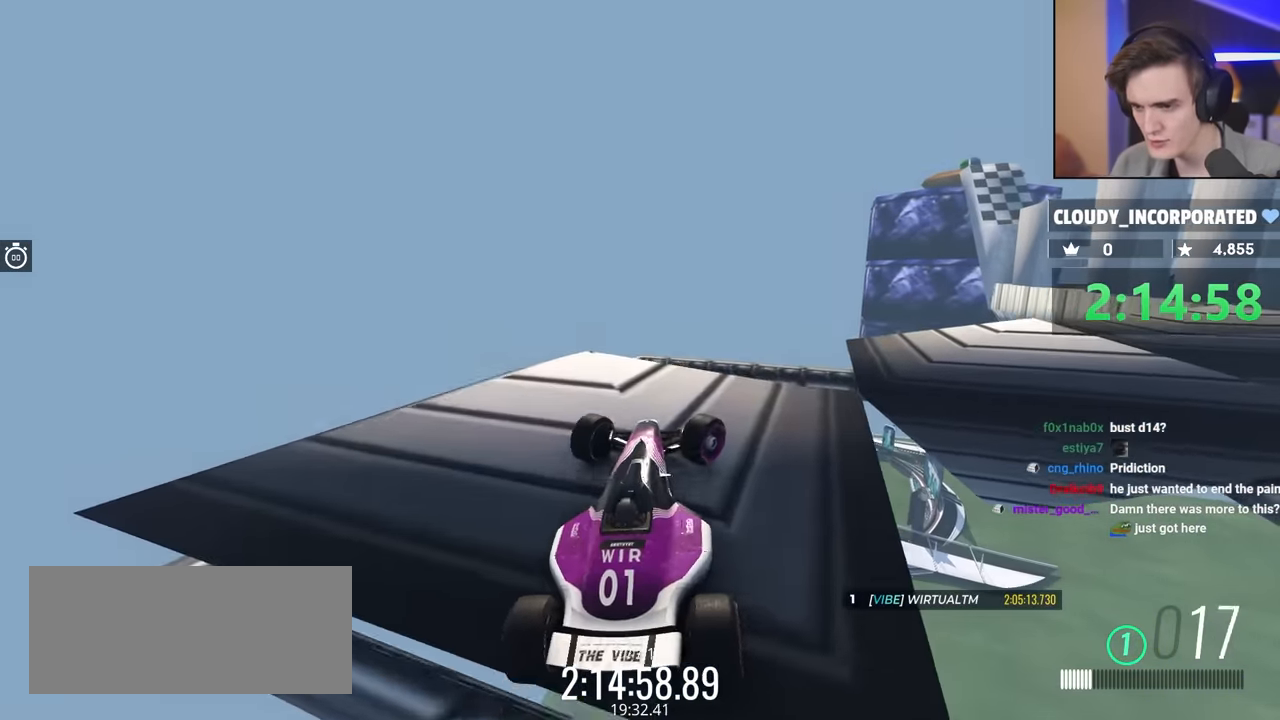
{"keys": [], "events": [[183, "right", "up"], [183, "up", "up"]]}
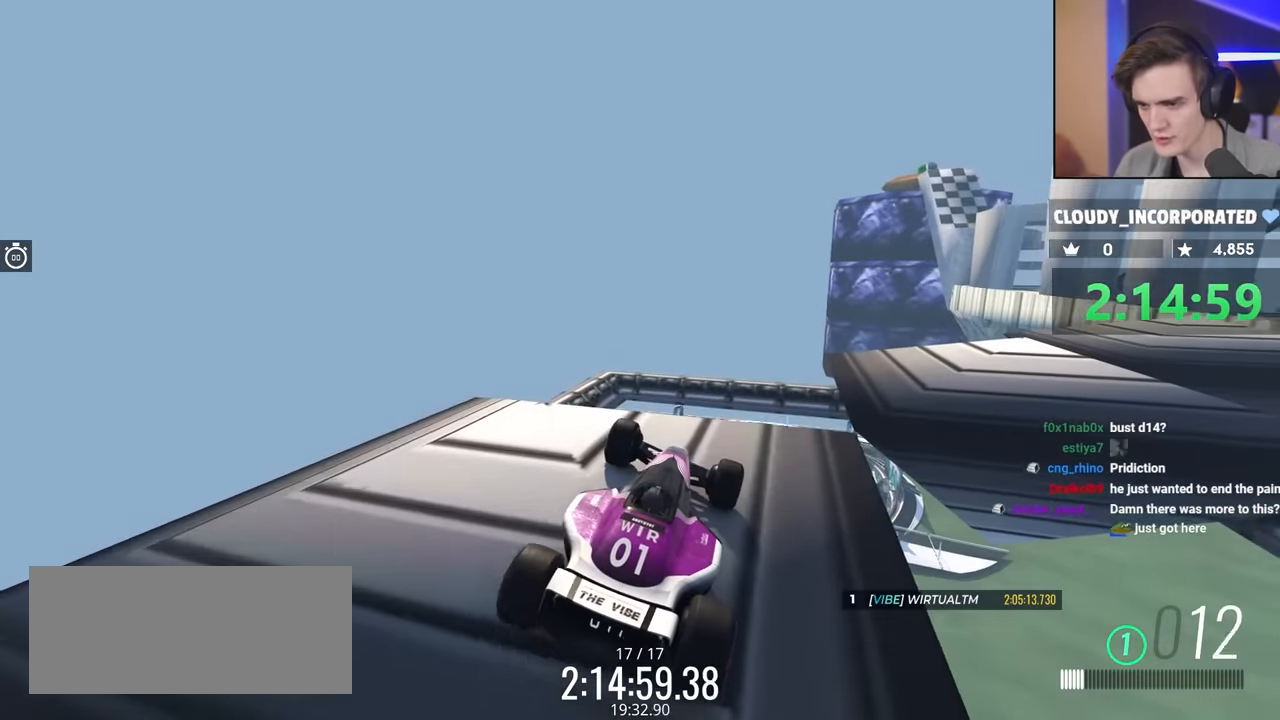
{"keys": ["right"], "events": [[150, "right", "down"]]}
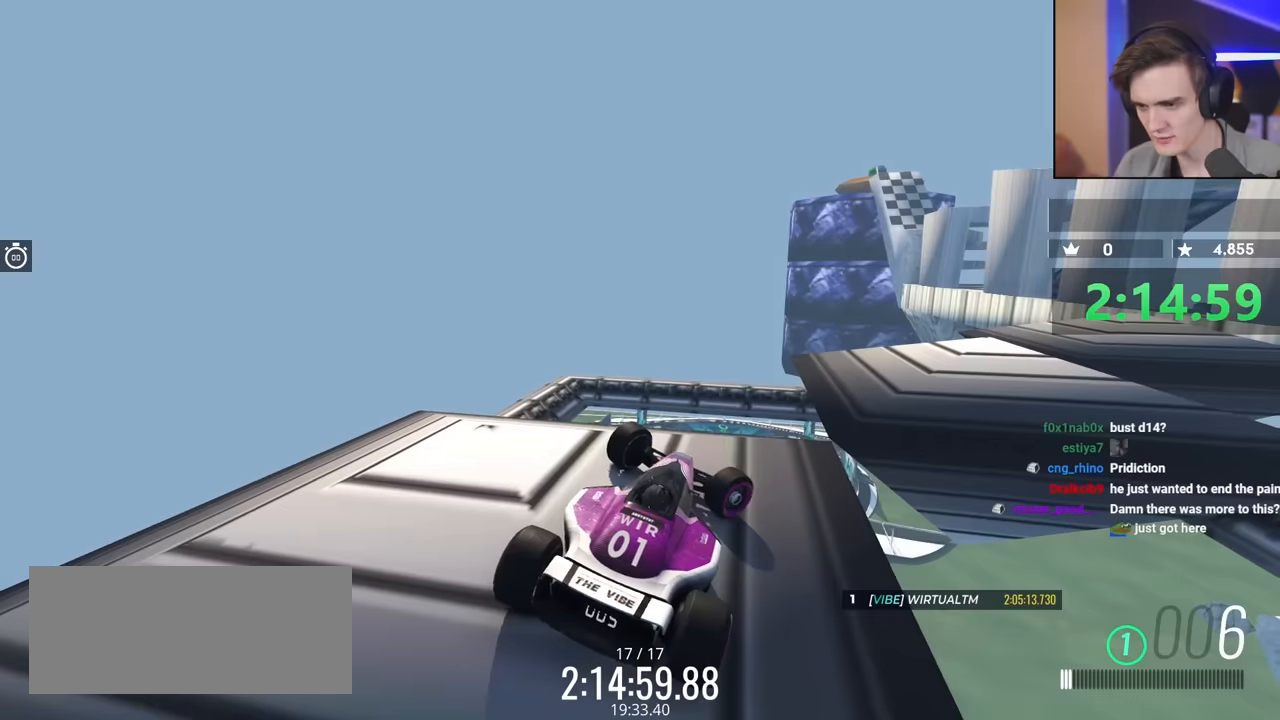
{"keys": [], "events": [[133, "right", "up"]]}
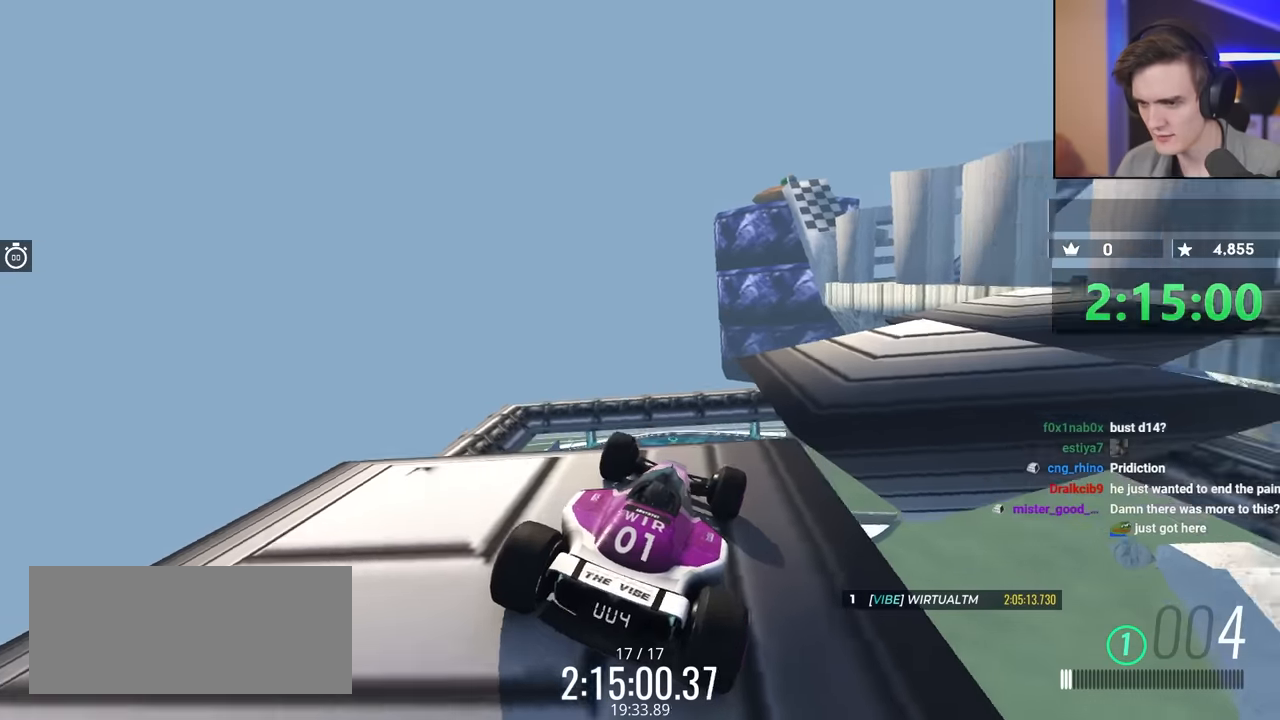
{"keys": [], "events": []}
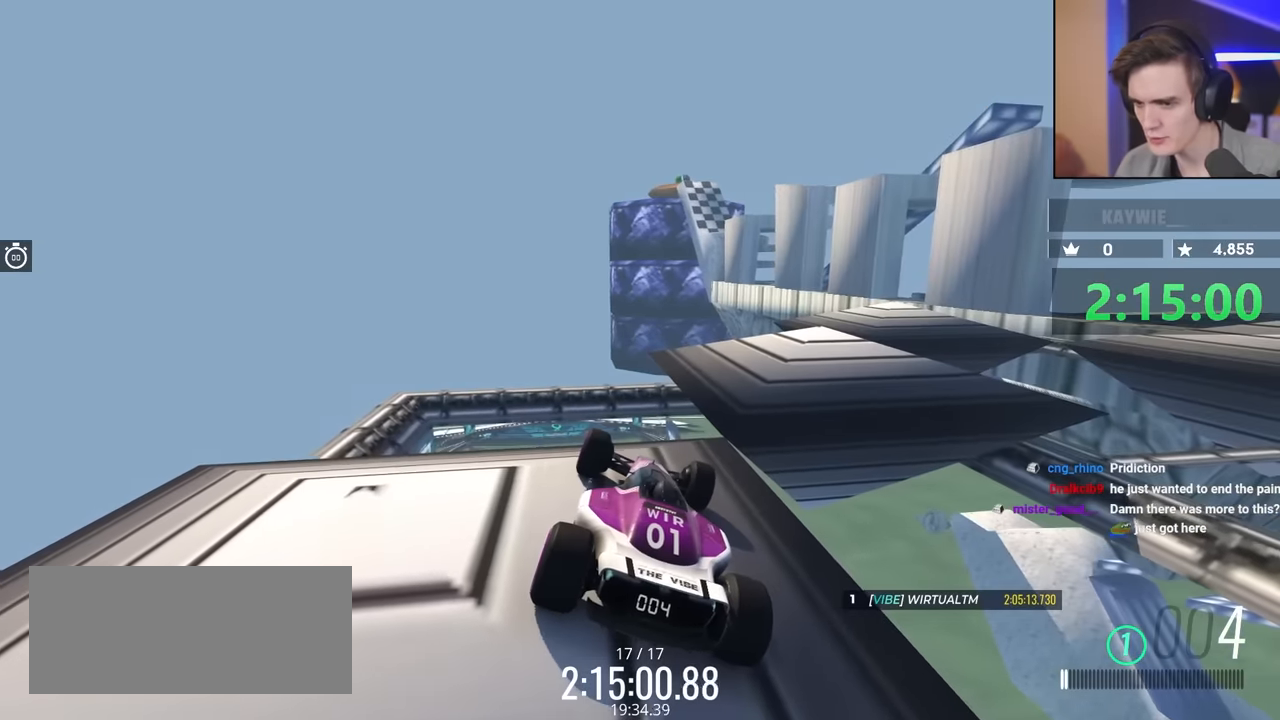
{"keys": ["right"], "events": [[216, "right", "down"]]}
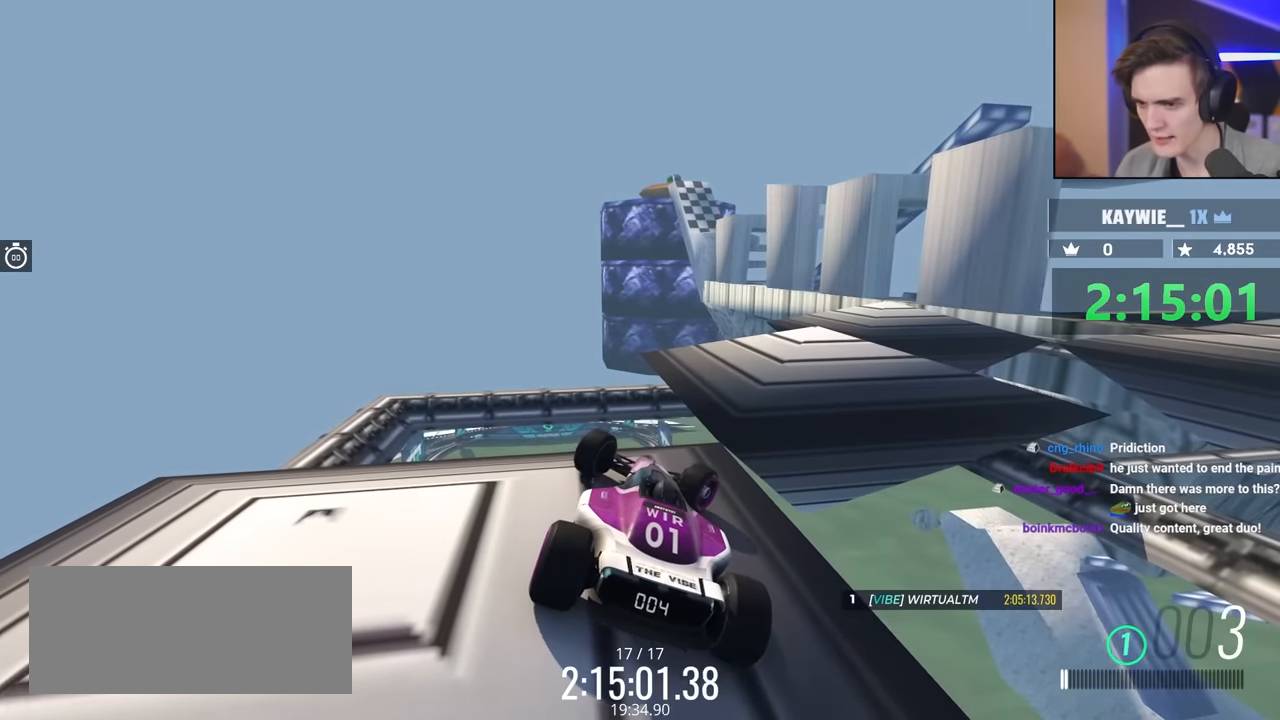
{"keys": [], "events": [[266, "up", "down"], [316, "up", "up"], [400, "right", "up"]]}